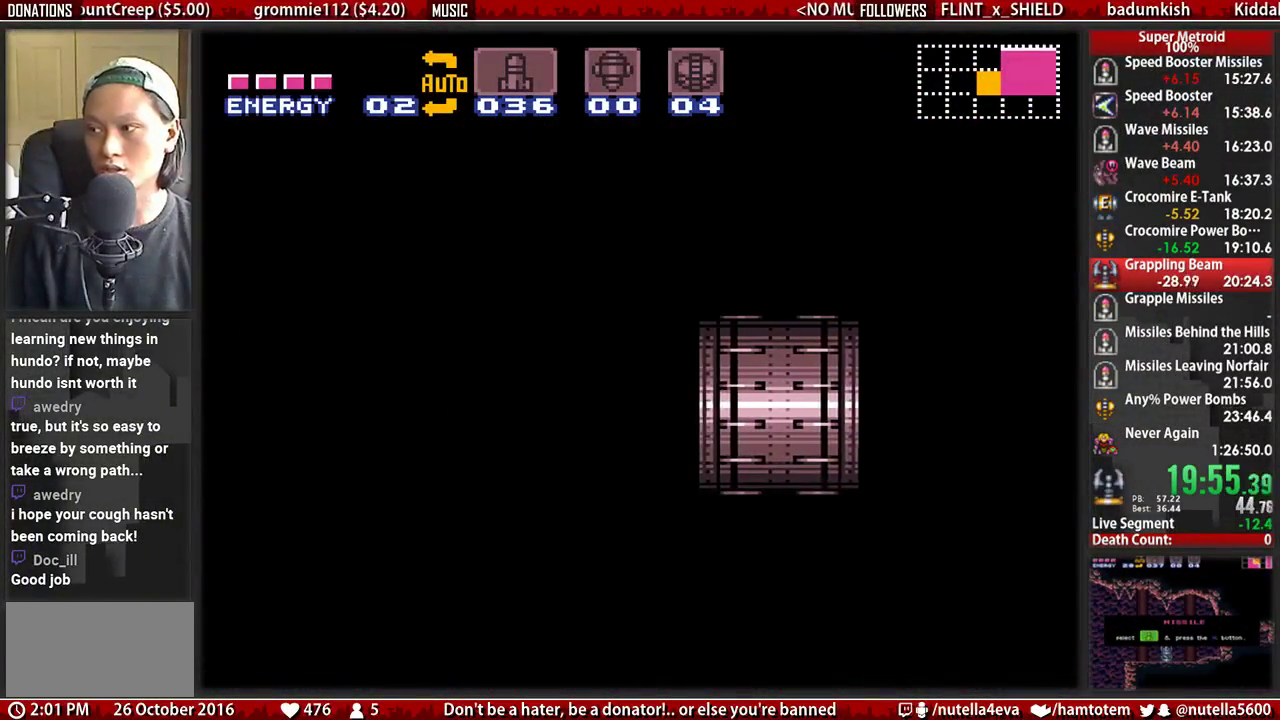
Gameplay with a controller (Nintendo layout); each line is a JSON object with the inputs held at the frame after it. "events" lists button and stick changes between this image and that frame as [ms after this image, input, new state], when the widget could be followed in between. Not read: L3 R3.
{"buttons": ["B", "DPAD_LEFT"], "events": []}
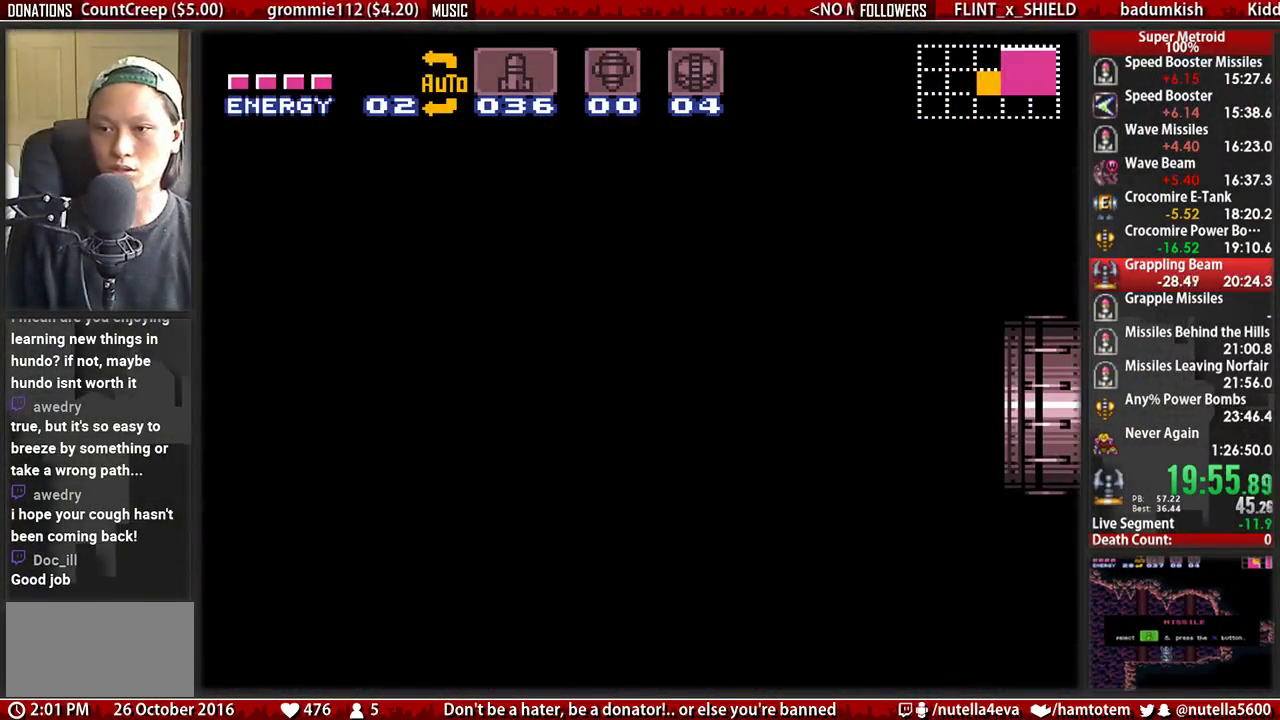
{"buttons": ["B", "DPAD_LEFT"], "events": []}
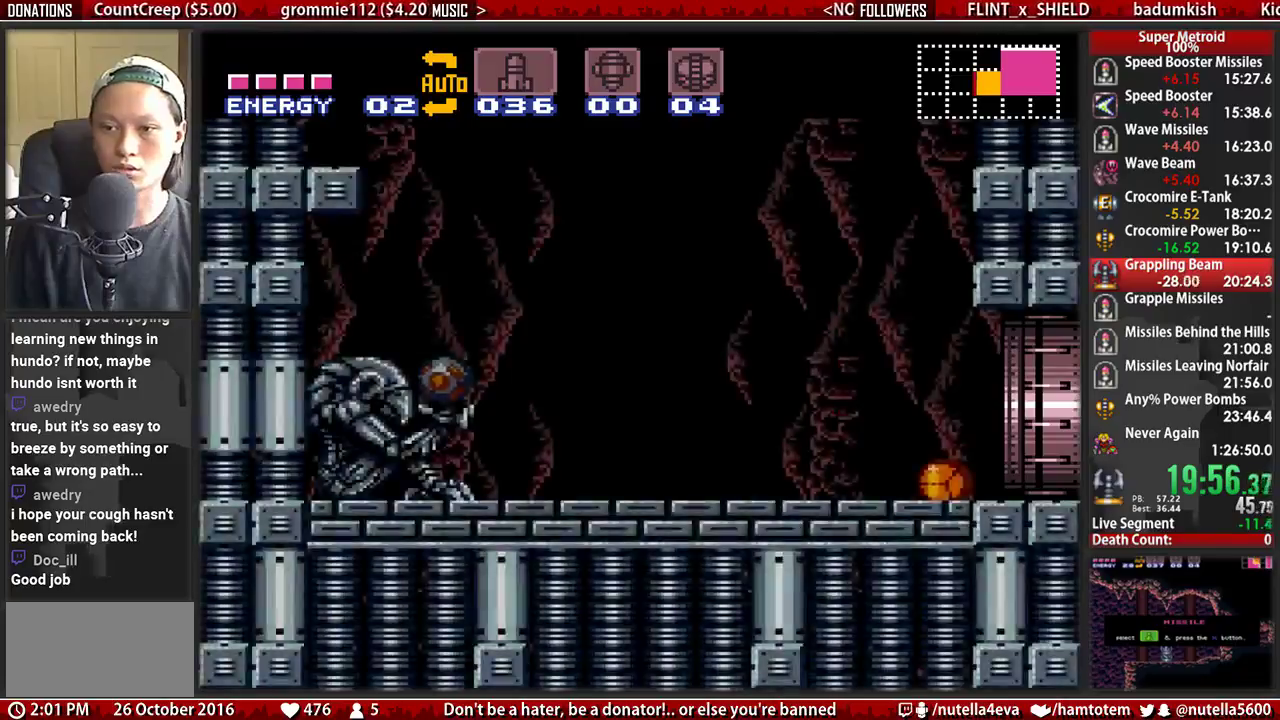
{"buttons": ["B", "X", "DPAD_LEFT"], "events": [[167, "DPAD_UP", "down"], [250, "DPAD_UP", "up"], [483, "X", "down"]]}
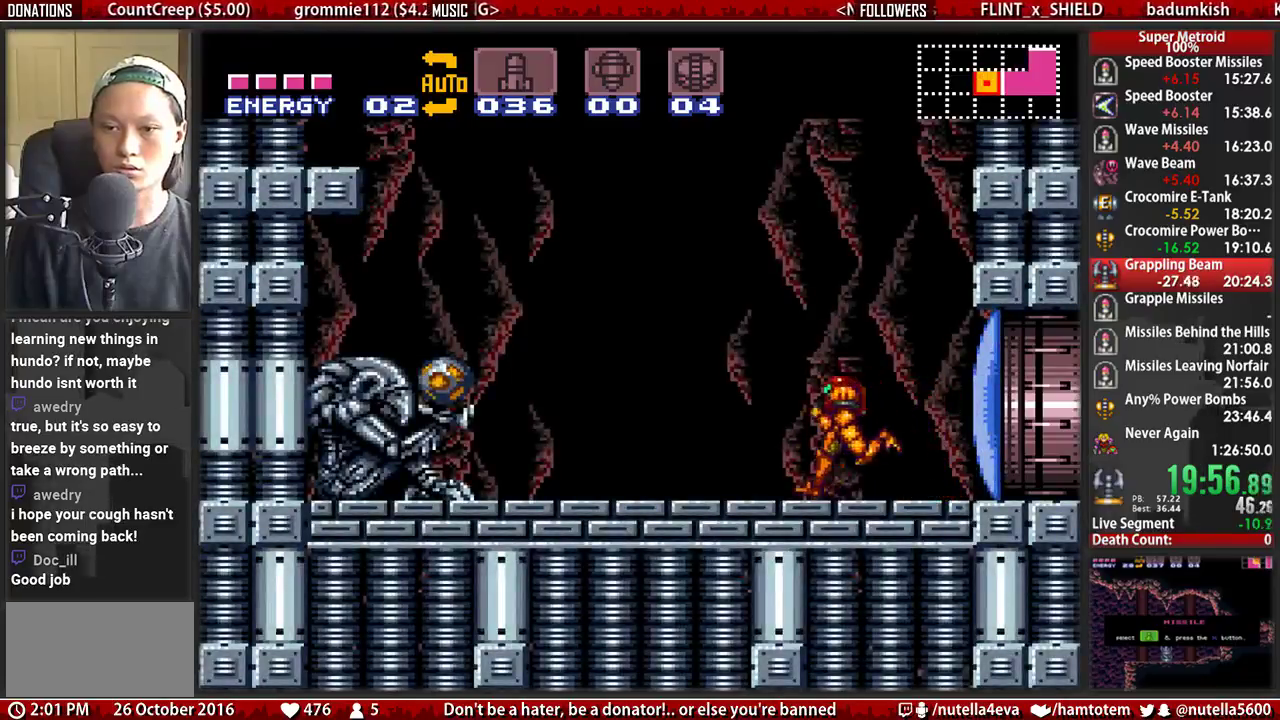
{"buttons": ["B", "DPAD_LEFT"], "events": [[133, "X", "up"]]}
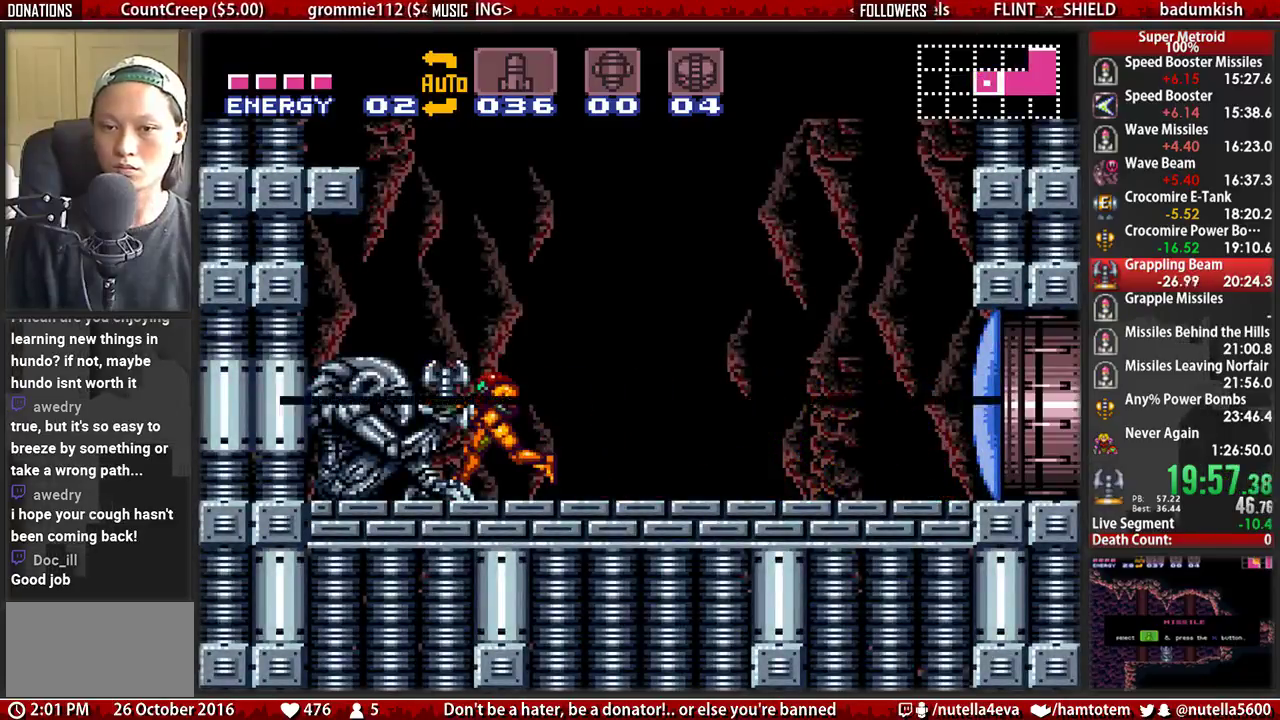
{"buttons": [], "events": [[100, "B", "up"], [183, "DPAD_LEFT", "up"]]}
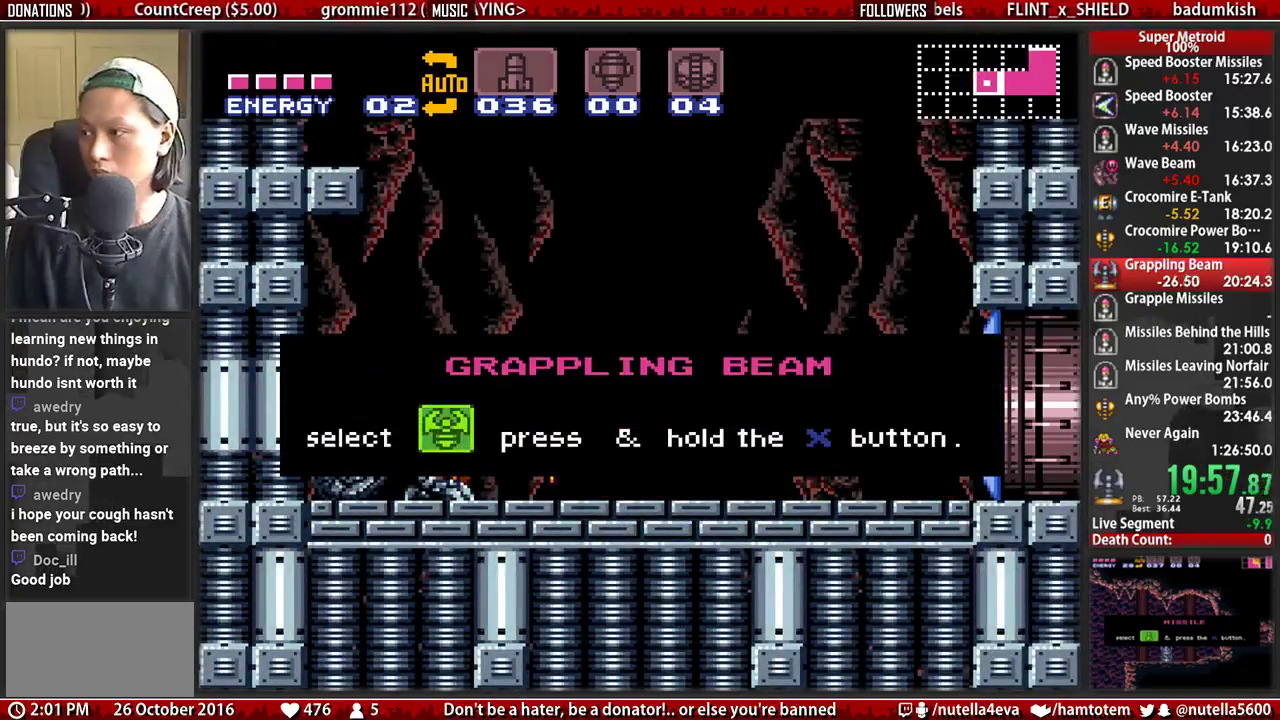
{"buttons": [], "events": []}
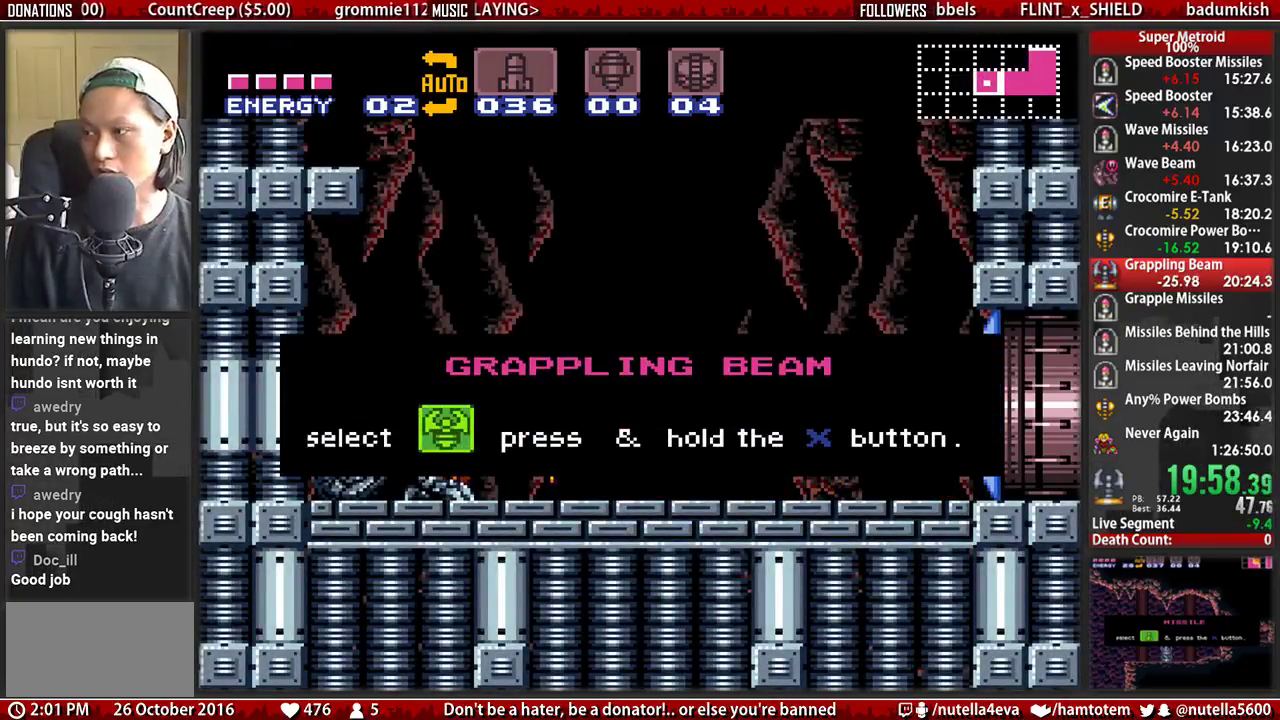
{"buttons": [], "events": []}
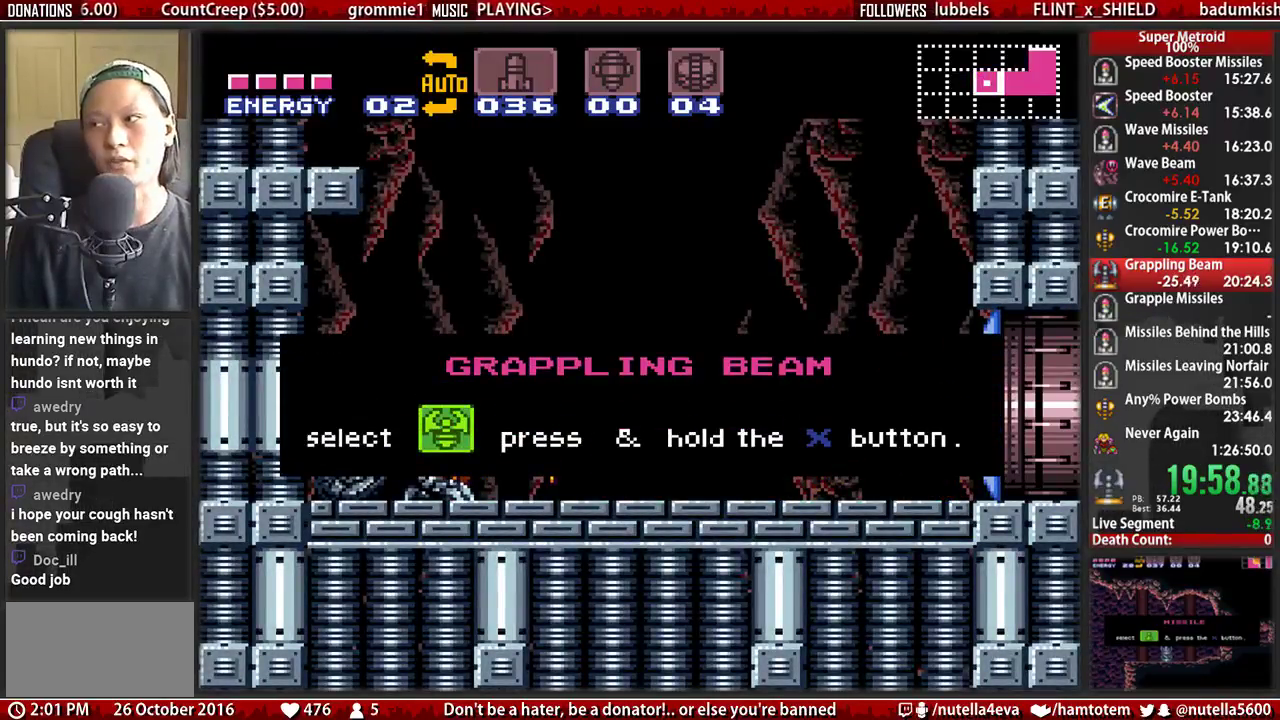
{"buttons": ["B"], "events": [[317, "B", "down"]]}
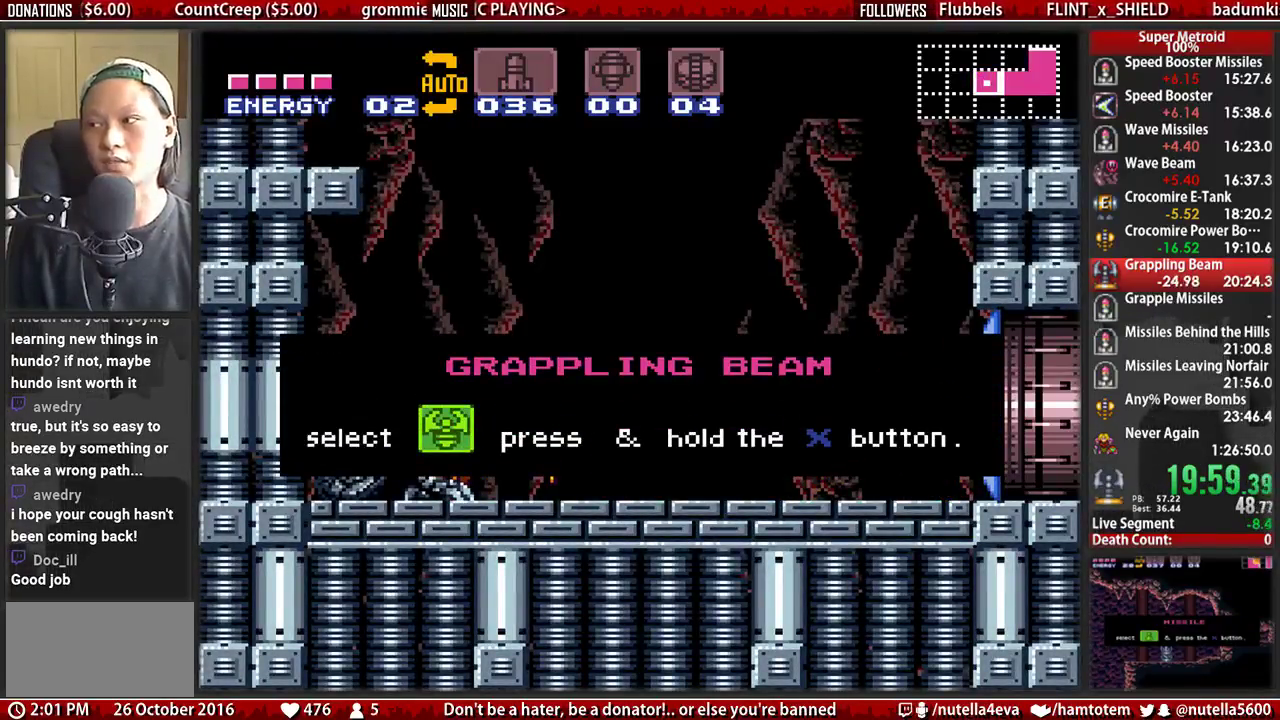
{"buttons": ["B", "DPAD_RIGHT"], "events": [[133, "DPAD_RIGHT", "down"]]}
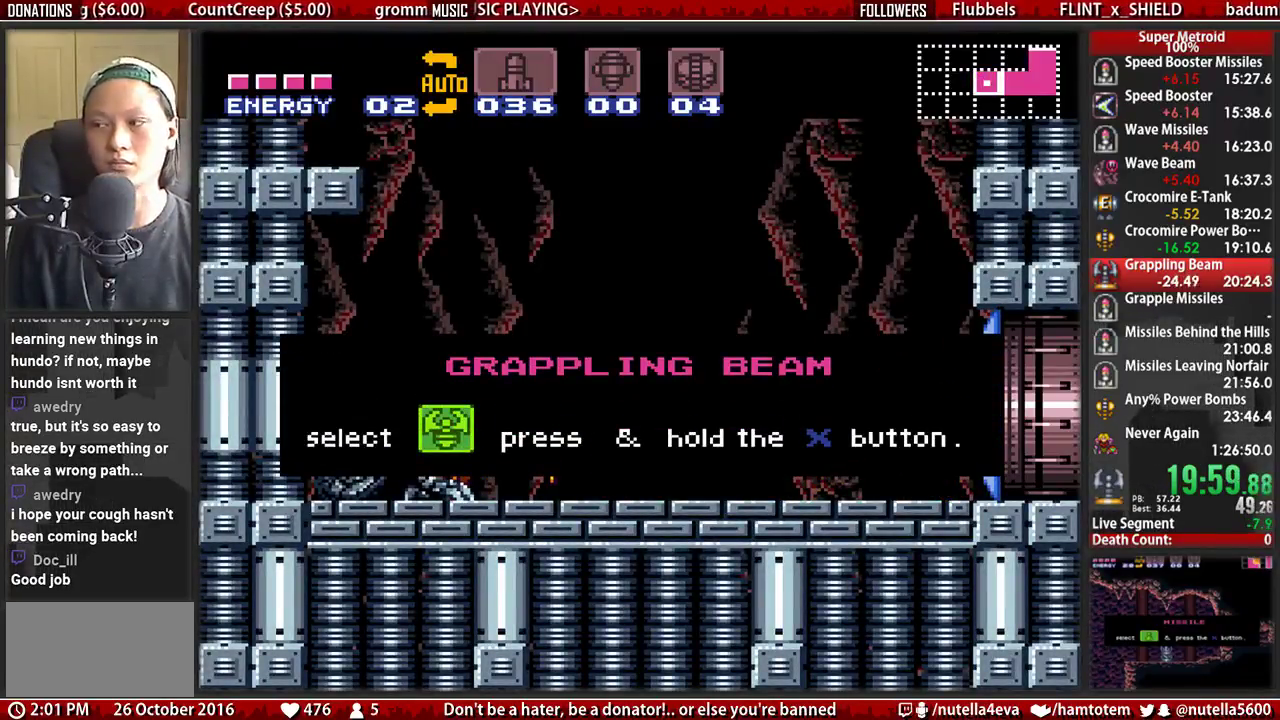
{"buttons": ["B", "DPAD_RIGHT"], "events": []}
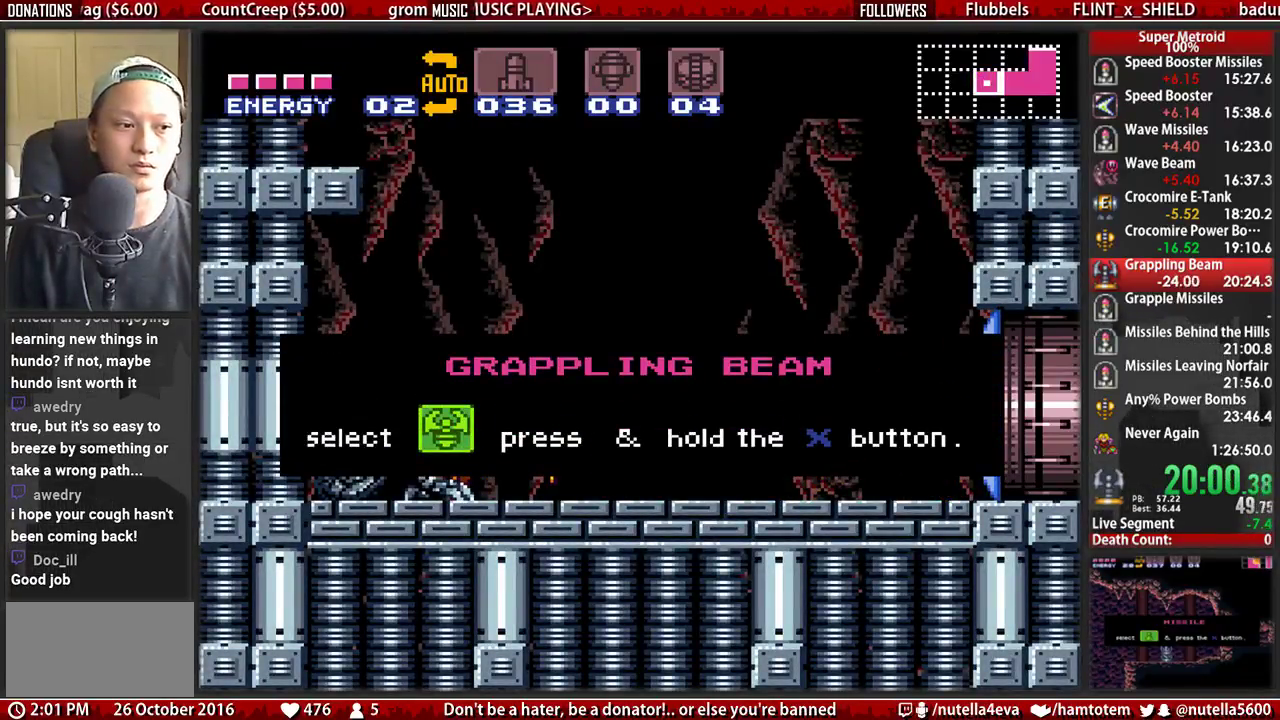
{"buttons": ["B", "DPAD_RIGHT"], "events": []}
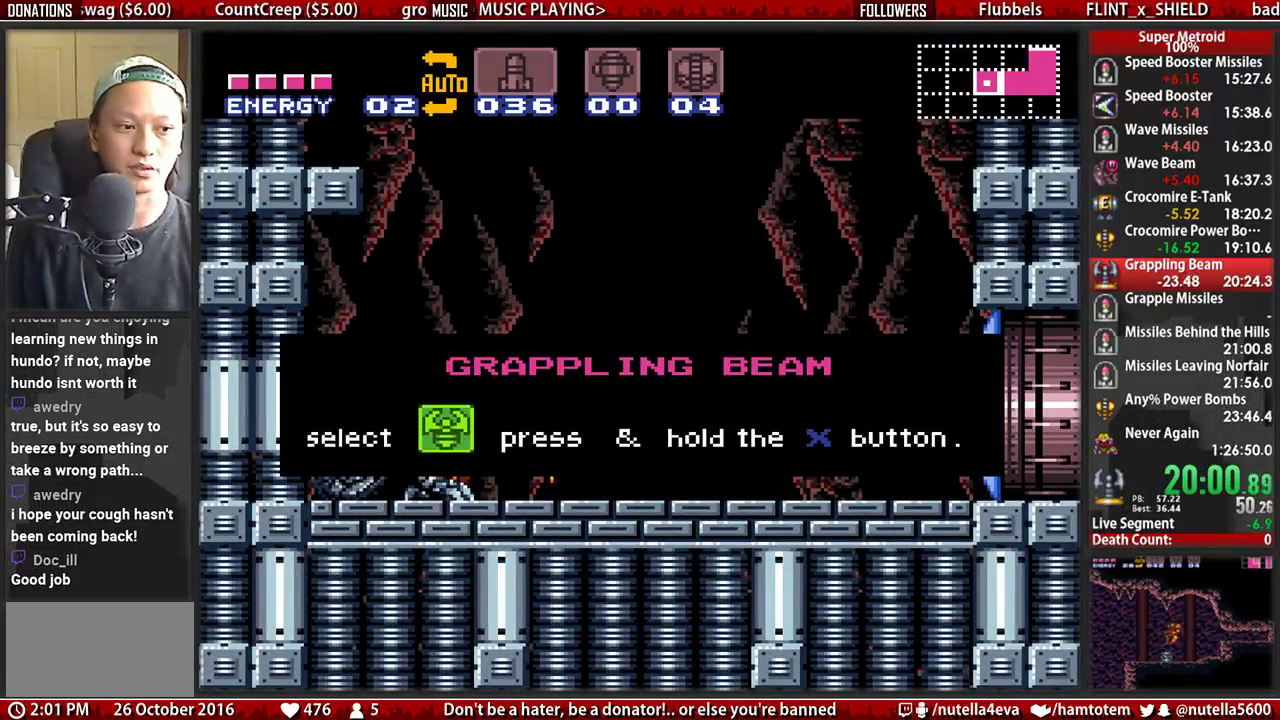
{"buttons": ["B", "DPAD_RIGHT"], "events": []}
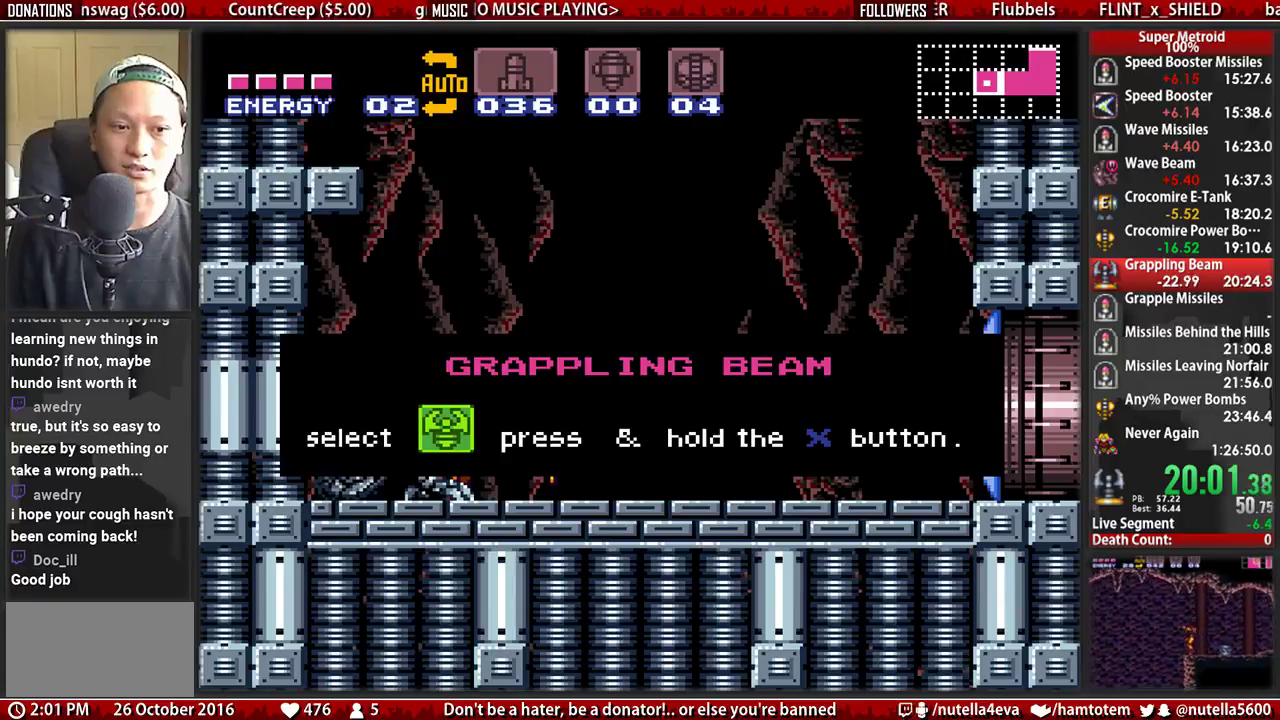
{"buttons": ["B", "DPAD_RIGHT"], "events": []}
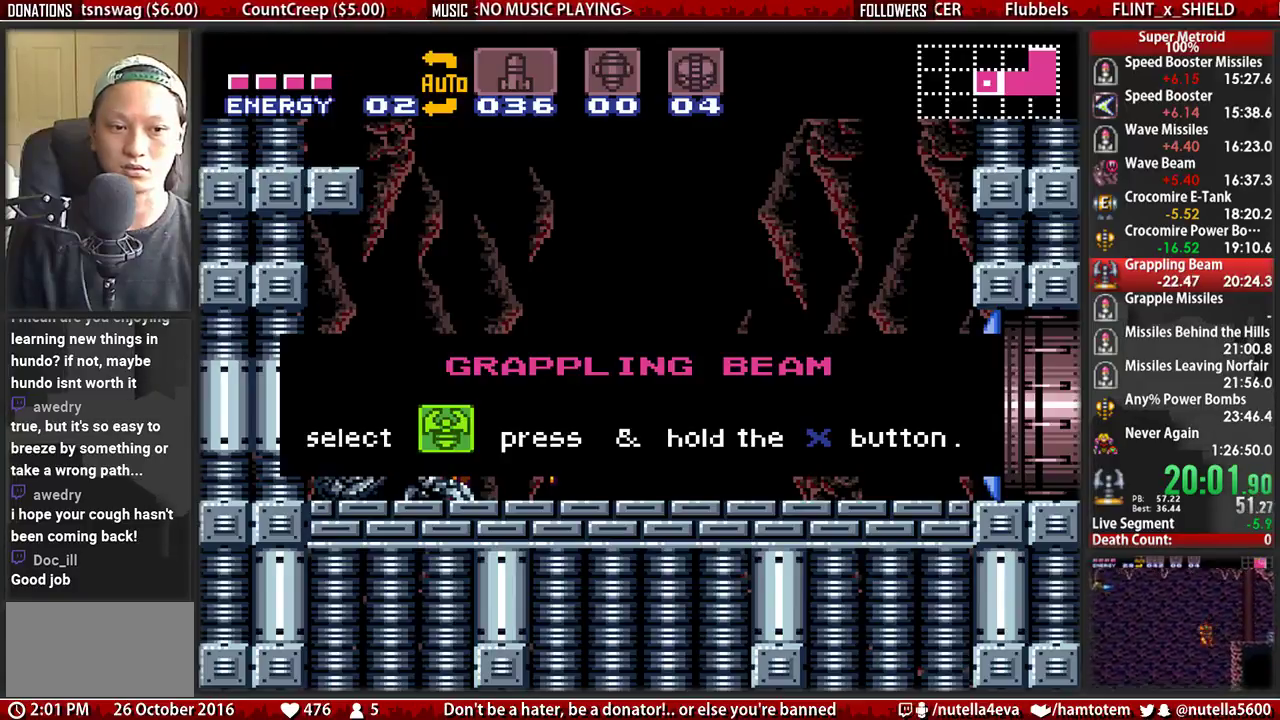
{"buttons": ["B", "DPAD_RIGHT"], "events": []}
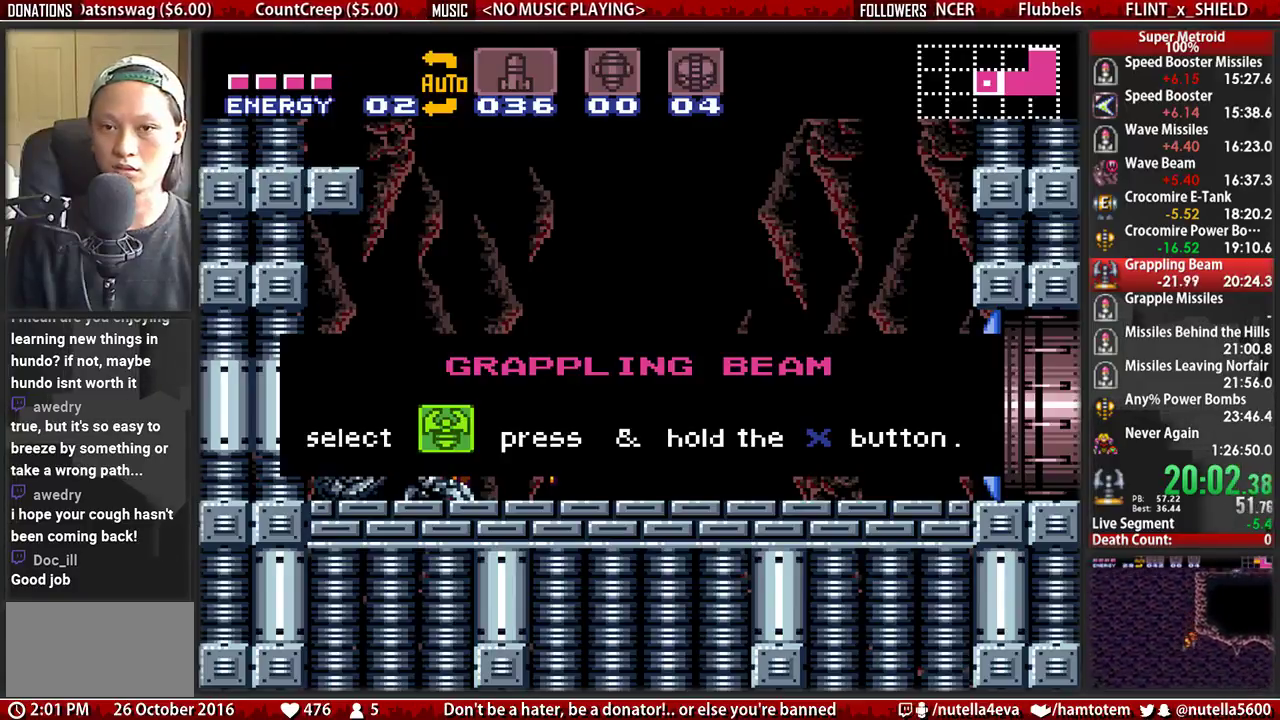
{"buttons": ["B", "DPAD_RIGHT"], "events": []}
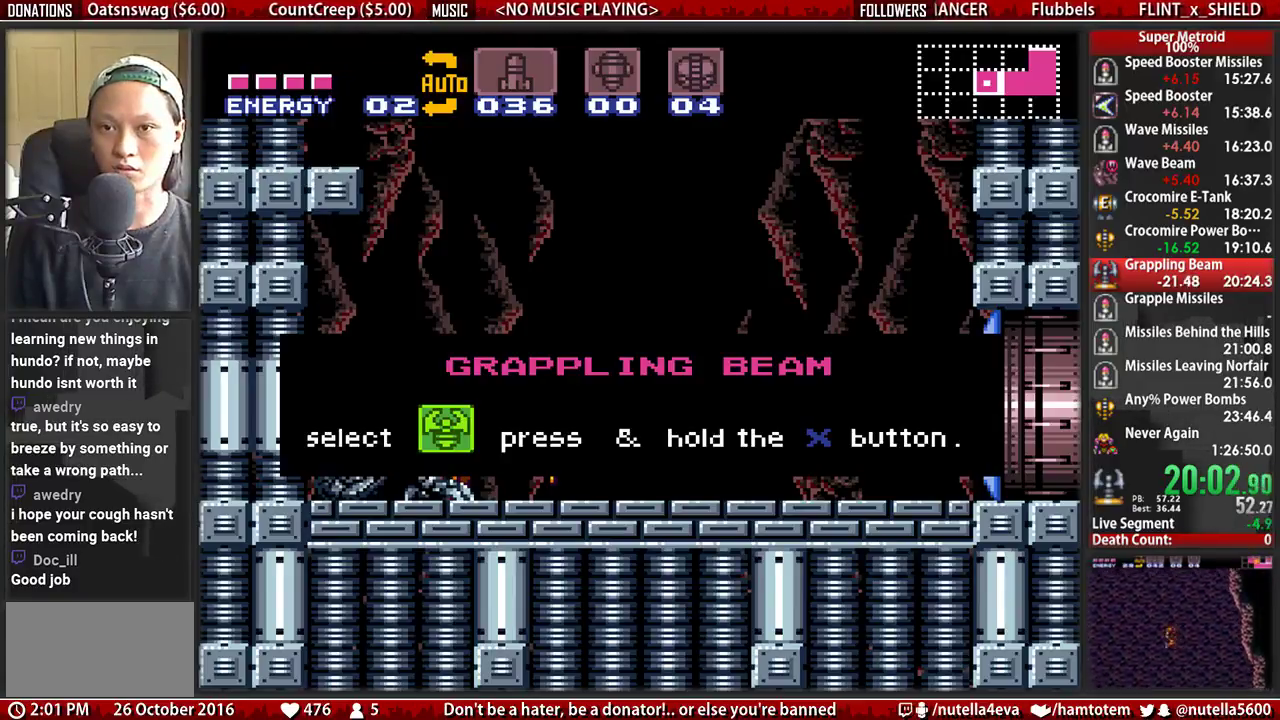
{"buttons": ["B", "DPAD_RIGHT"], "events": []}
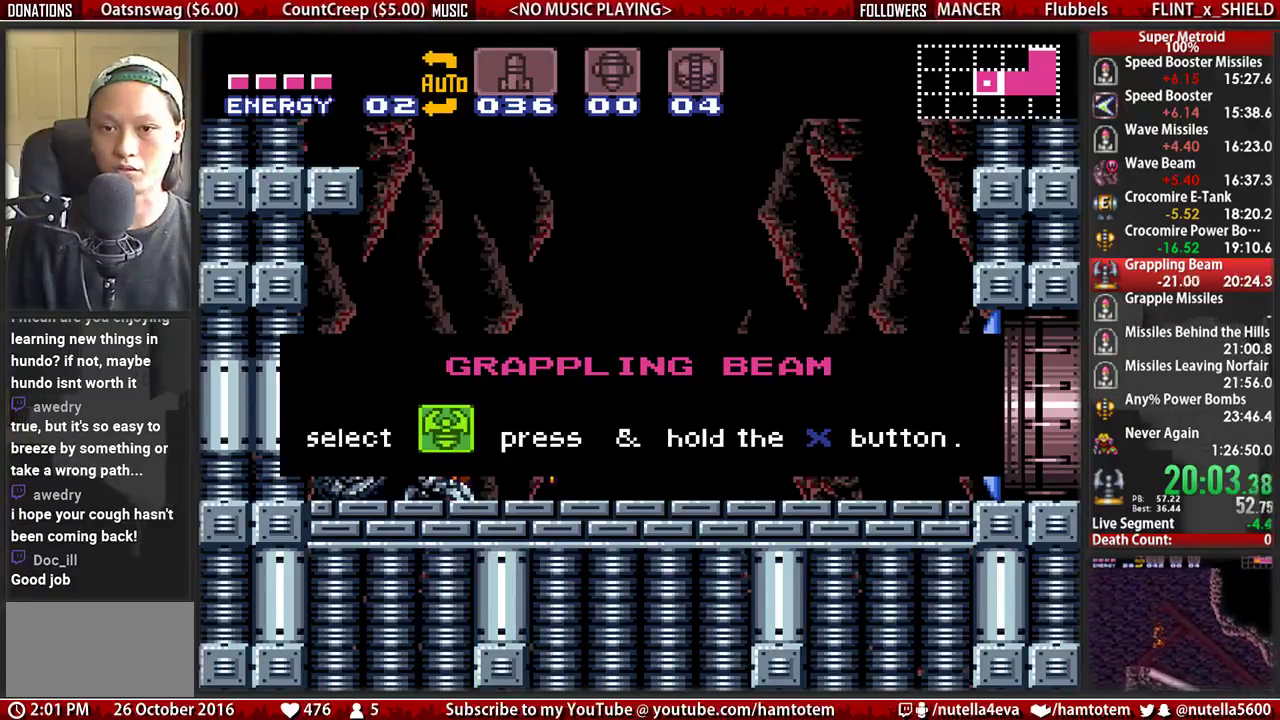
{"buttons": ["B", "DPAD_RIGHT"], "events": []}
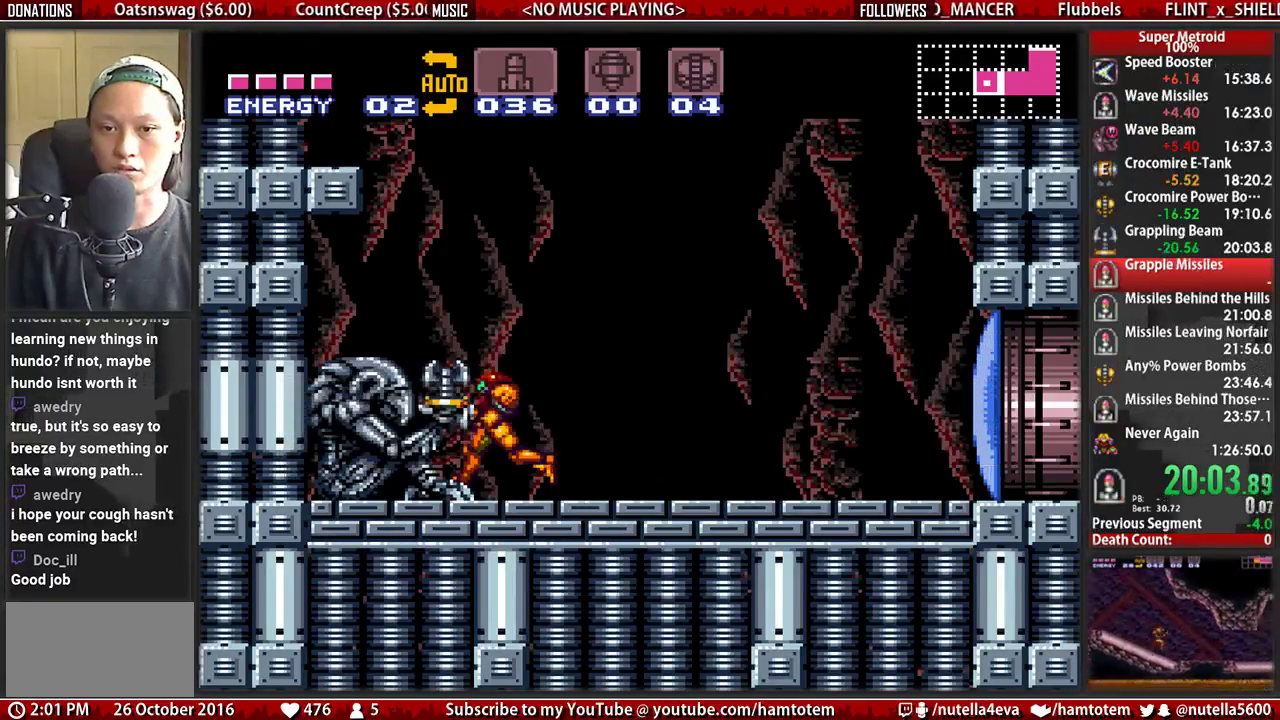
{"buttons": ["B", "DPAD_RIGHT"], "events": [[83, "DPAD_RIGHT", "up"], [167, "X", "down"], [317, "X", "up"], [483, "DPAD_RIGHT", "down"]]}
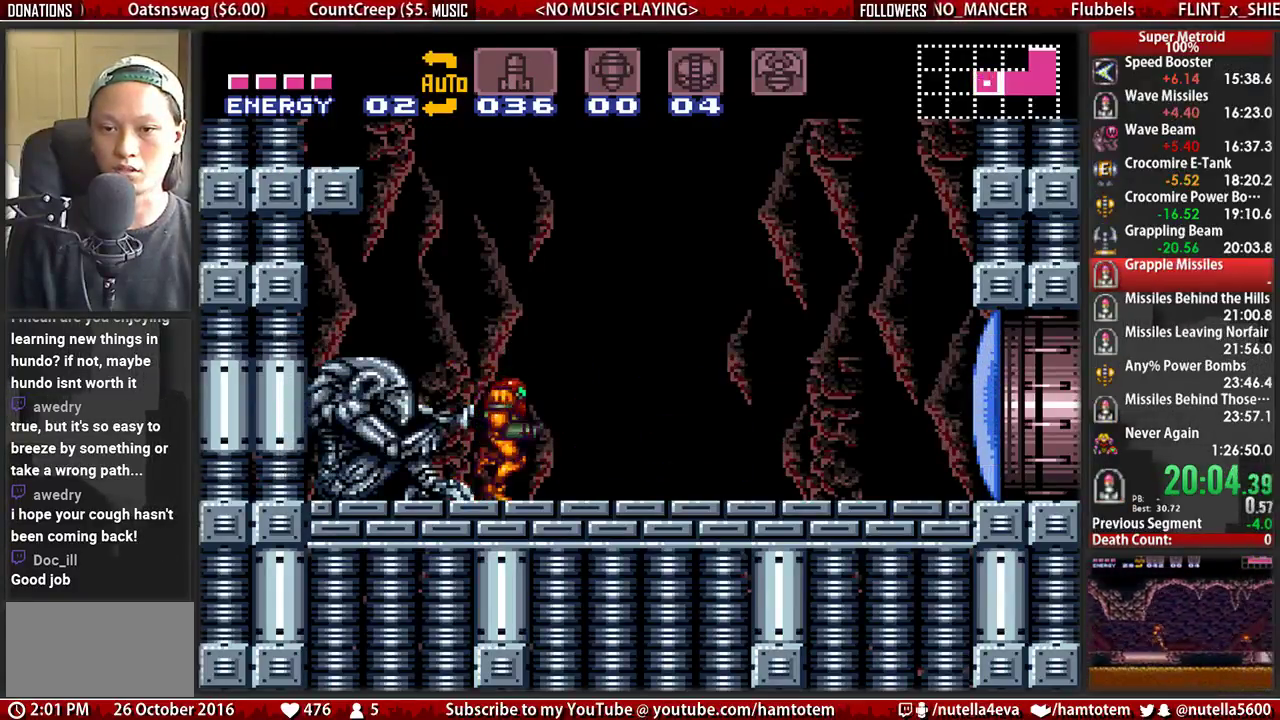
{"buttons": ["B", "DPAD_RIGHT"], "events": []}
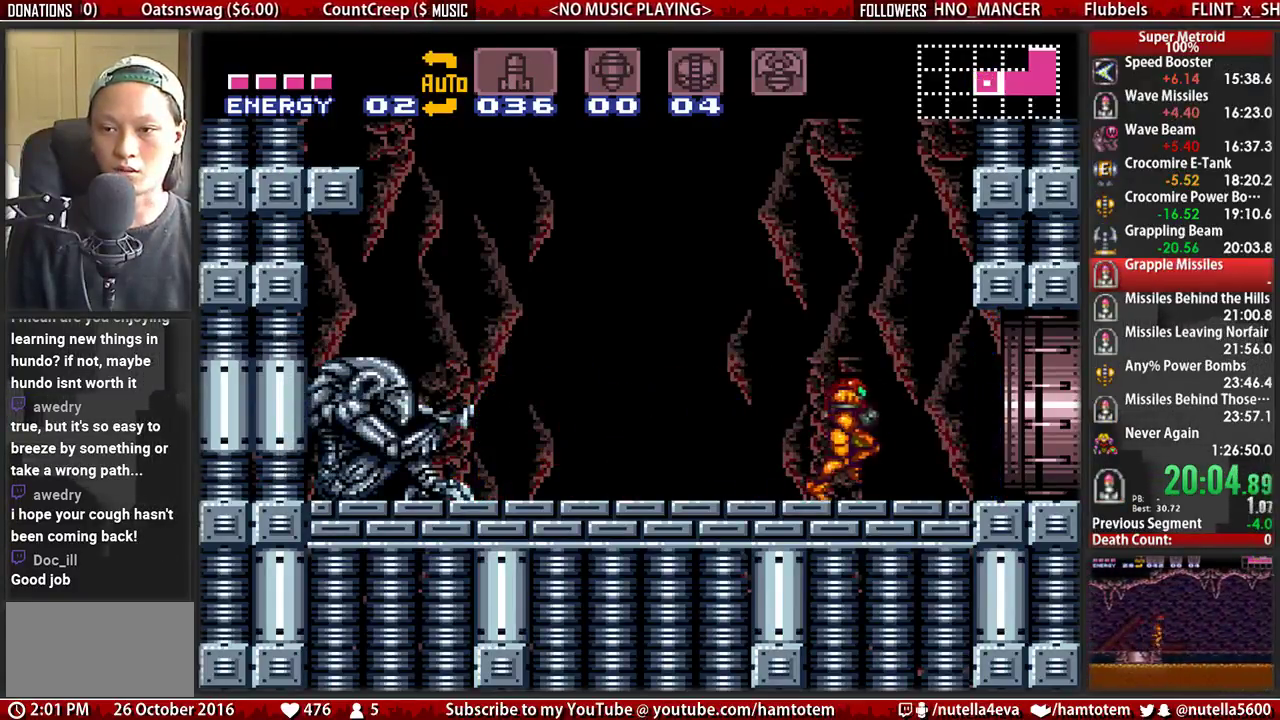
{"buttons": ["B", "DPAD_RIGHT"], "events": [[333, "B", "up"], [417, "DPAD_RIGHT", "up"], [500, "B", "down"], [500, "DPAD_RIGHT", "down"]]}
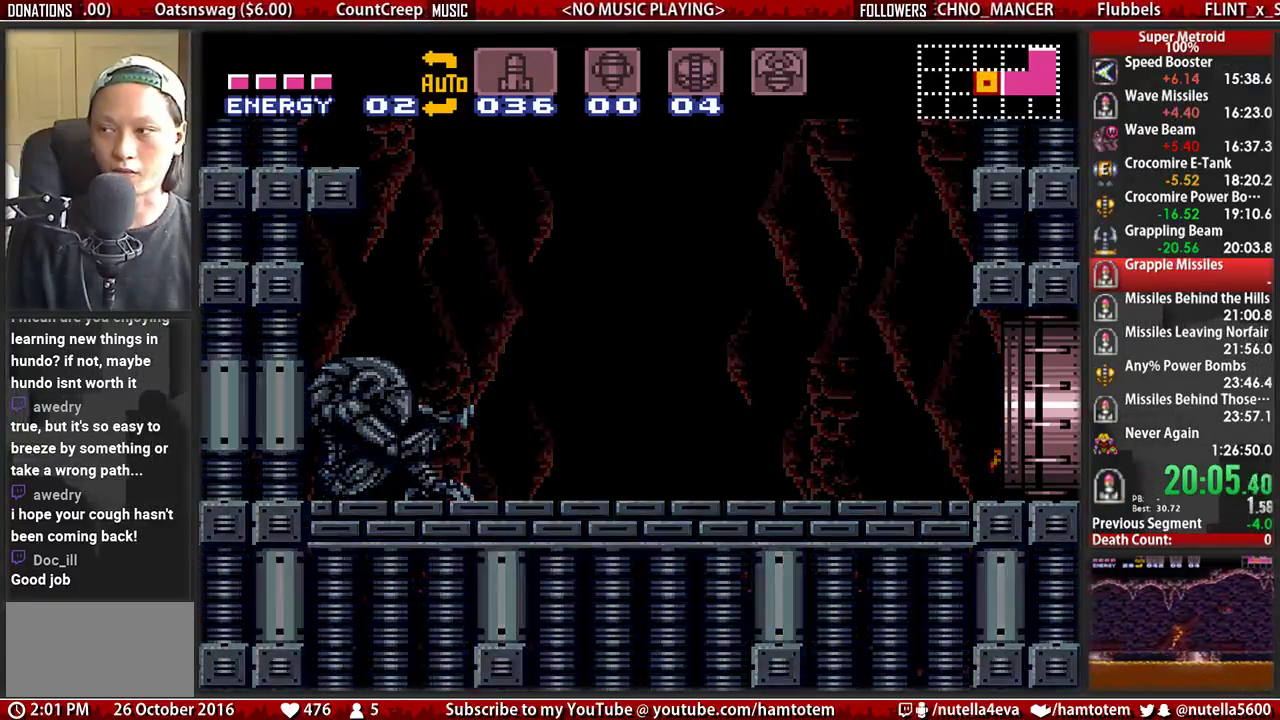
{"buttons": ["B", "DPAD_RIGHT"], "events": []}
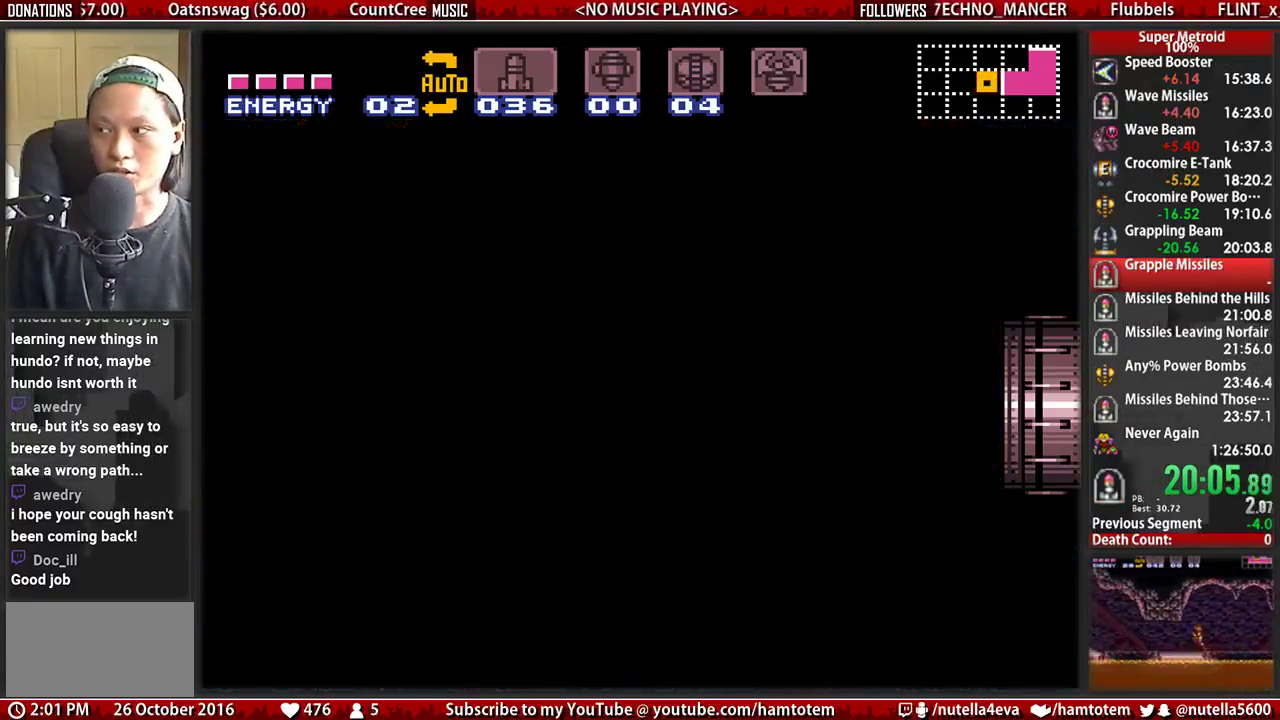
{"buttons": ["B", "DPAD_RIGHT"], "events": []}
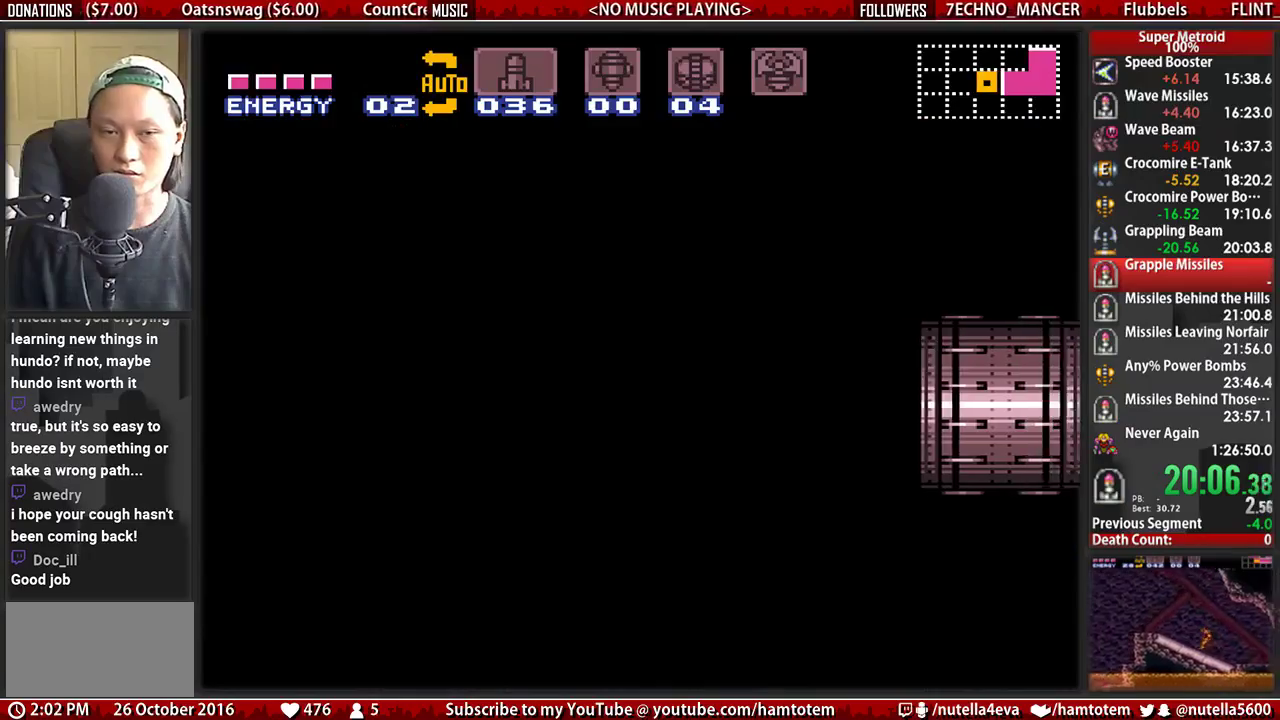
{"buttons": ["B", "DPAD_RIGHT"], "events": []}
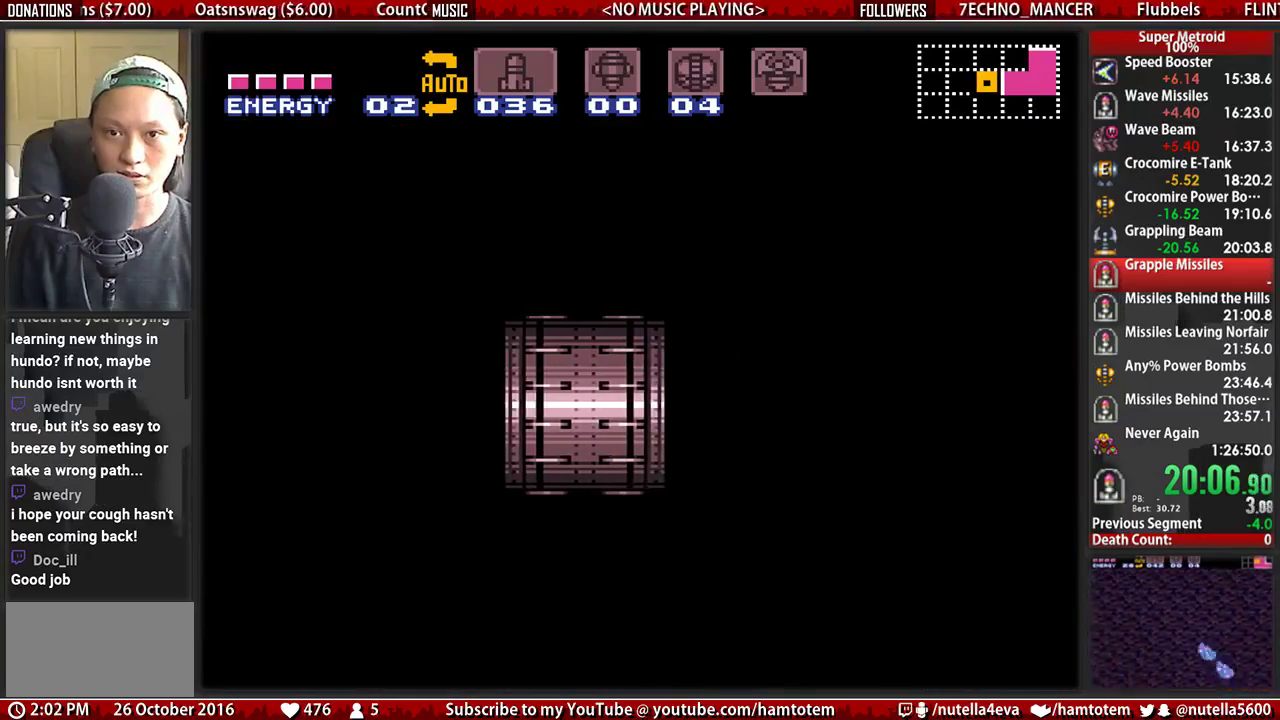
{"buttons": ["B", "DPAD_RIGHT"], "events": []}
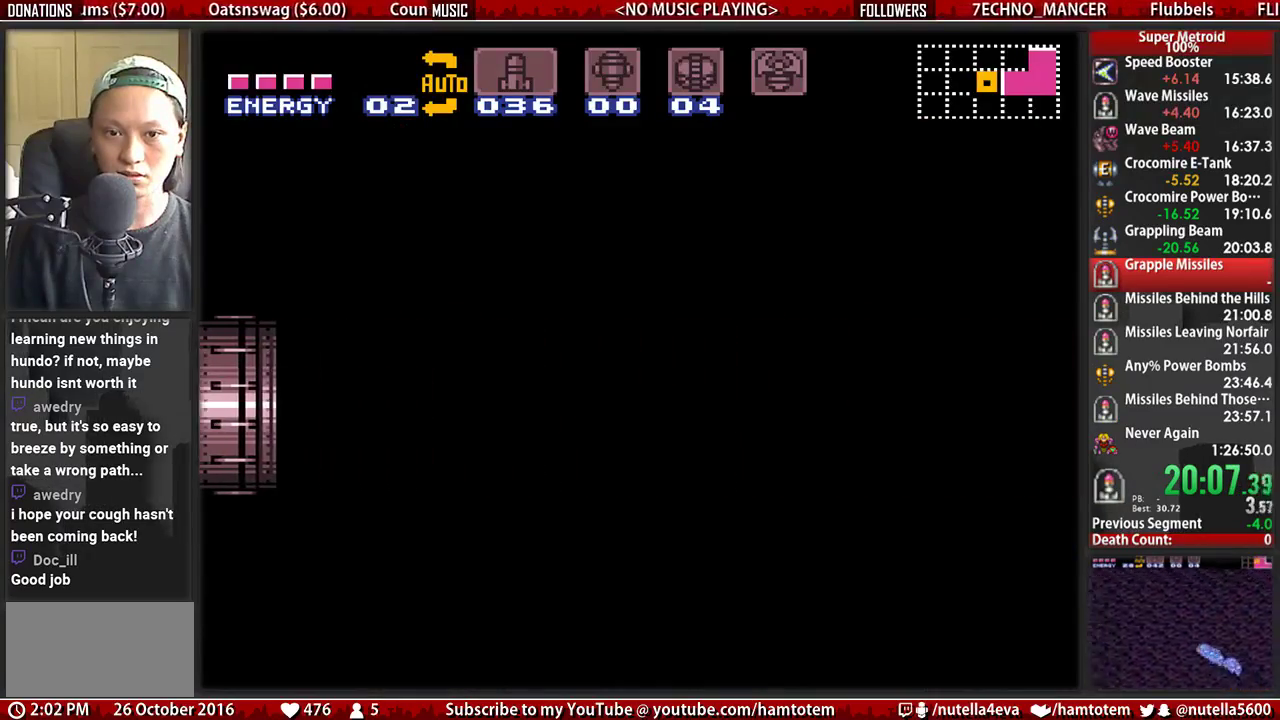
{"buttons": ["B", "DPAD_RIGHT"], "events": []}
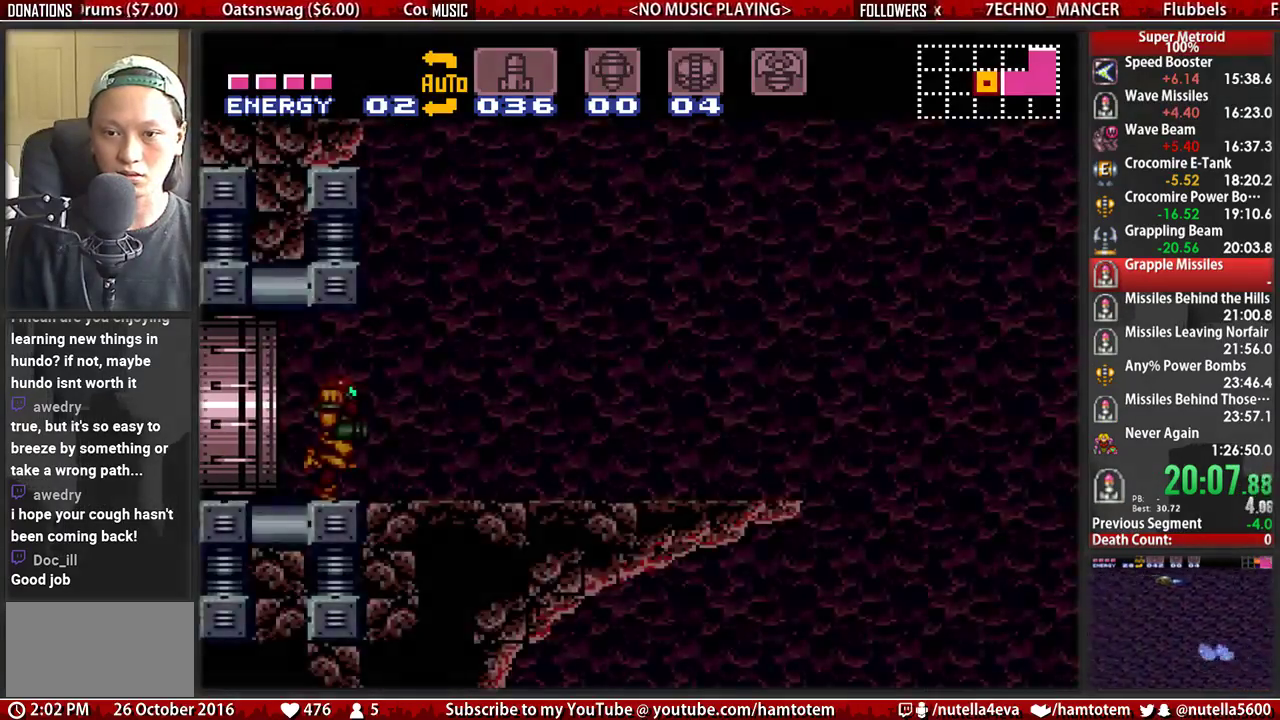
{"buttons": ["B", "DPAD_RIGHT"], "events": []}
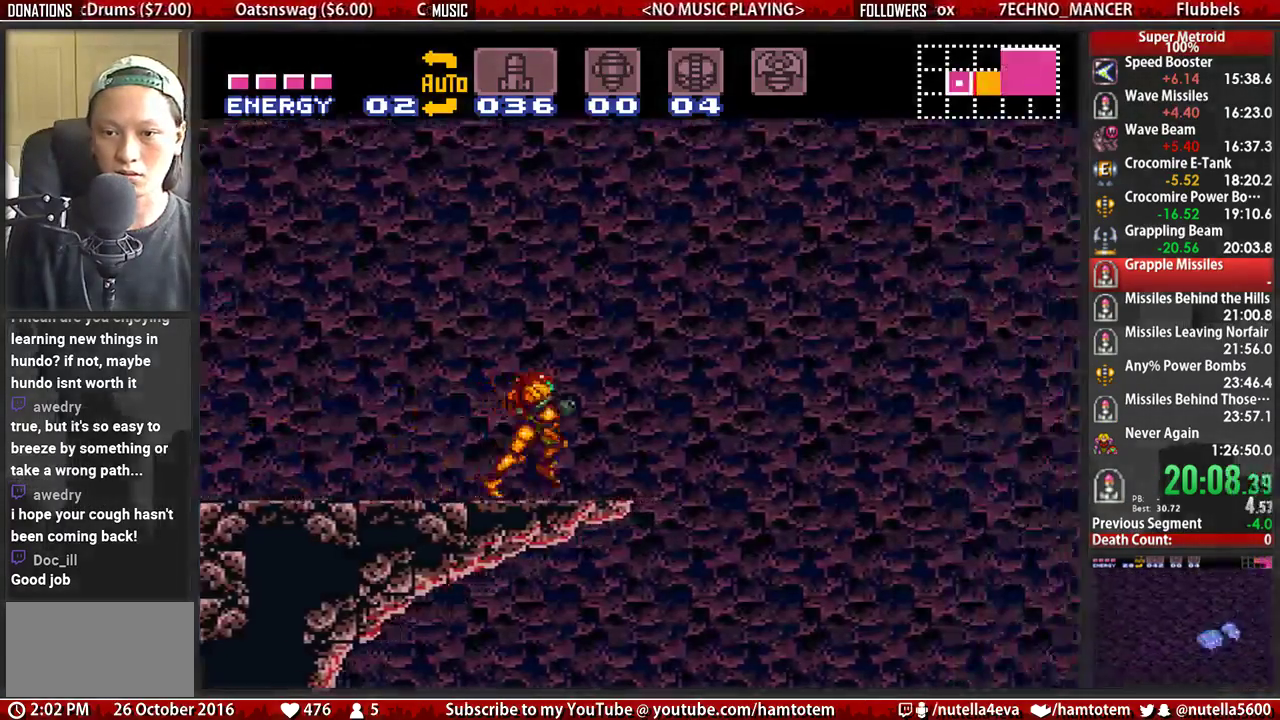
{"buttons": ["A", "DPAD_RIGHT"], "events": [[50, "A", "down"], [117, "B", "up"]]}
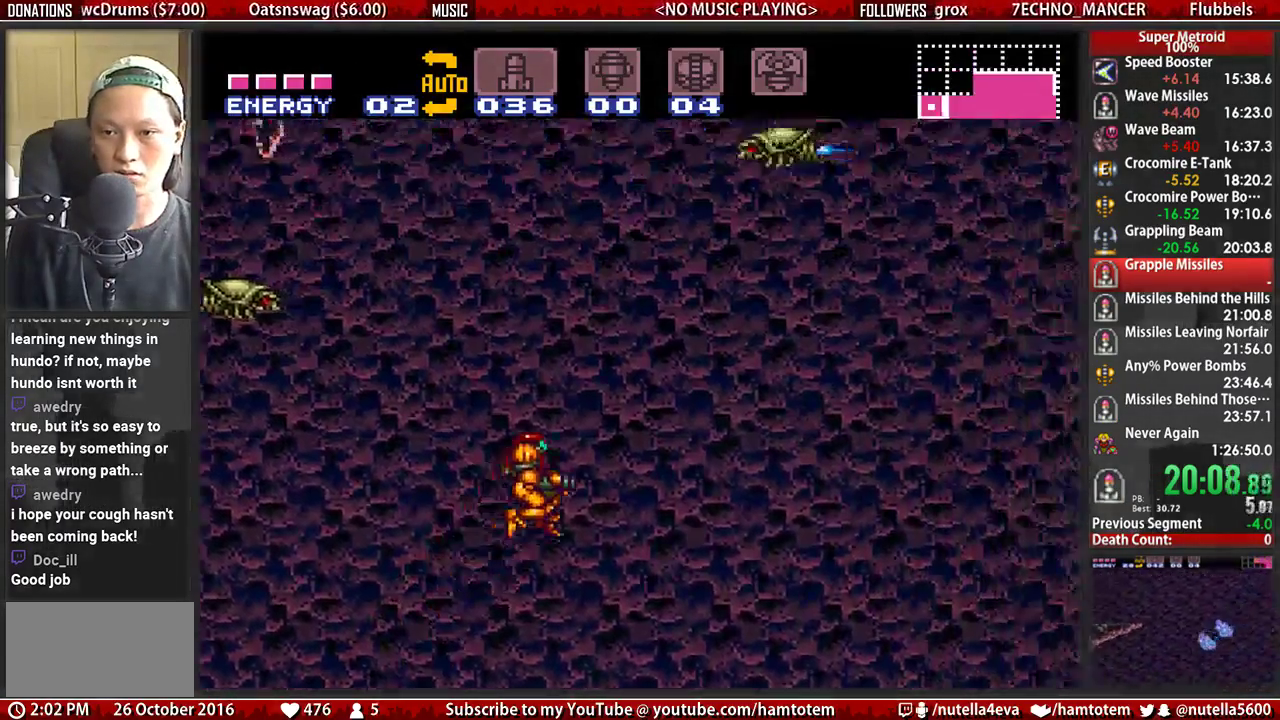
{"buttons": ["A", "DPAD_RIGHT"], "events": []}
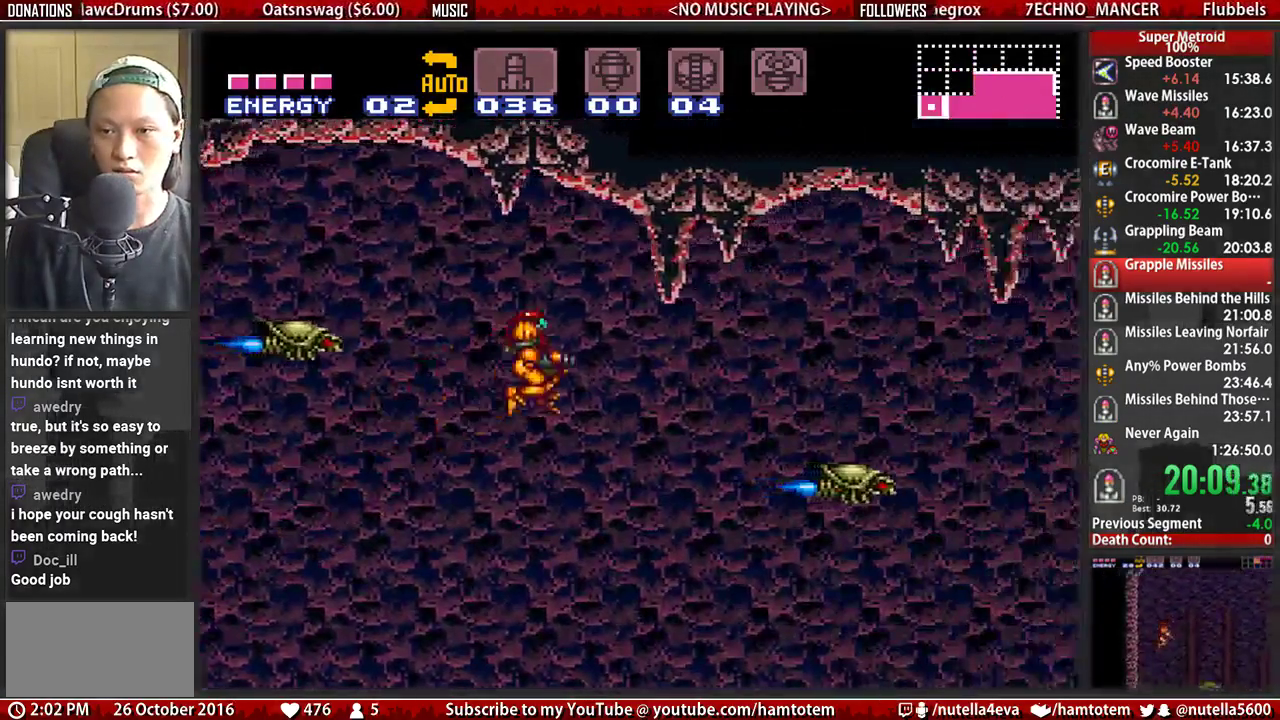
{"buttons": ["A", "DPAD_RIGHT"], "events": []}
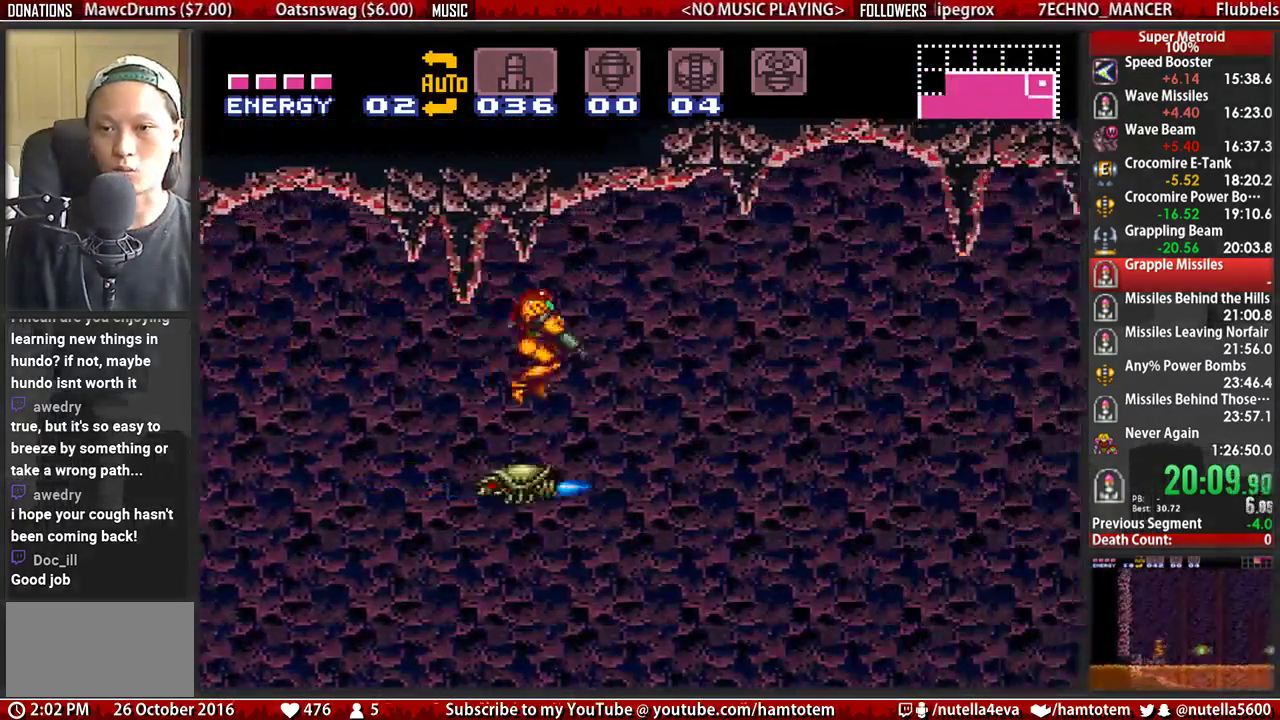
{"buttons": ["A"], "events": [[17, "DPAD_DOWN", "down"], [17, "DPAD_RIGHT", "up"], [417, "DPAD_DOWN", "up"]]}